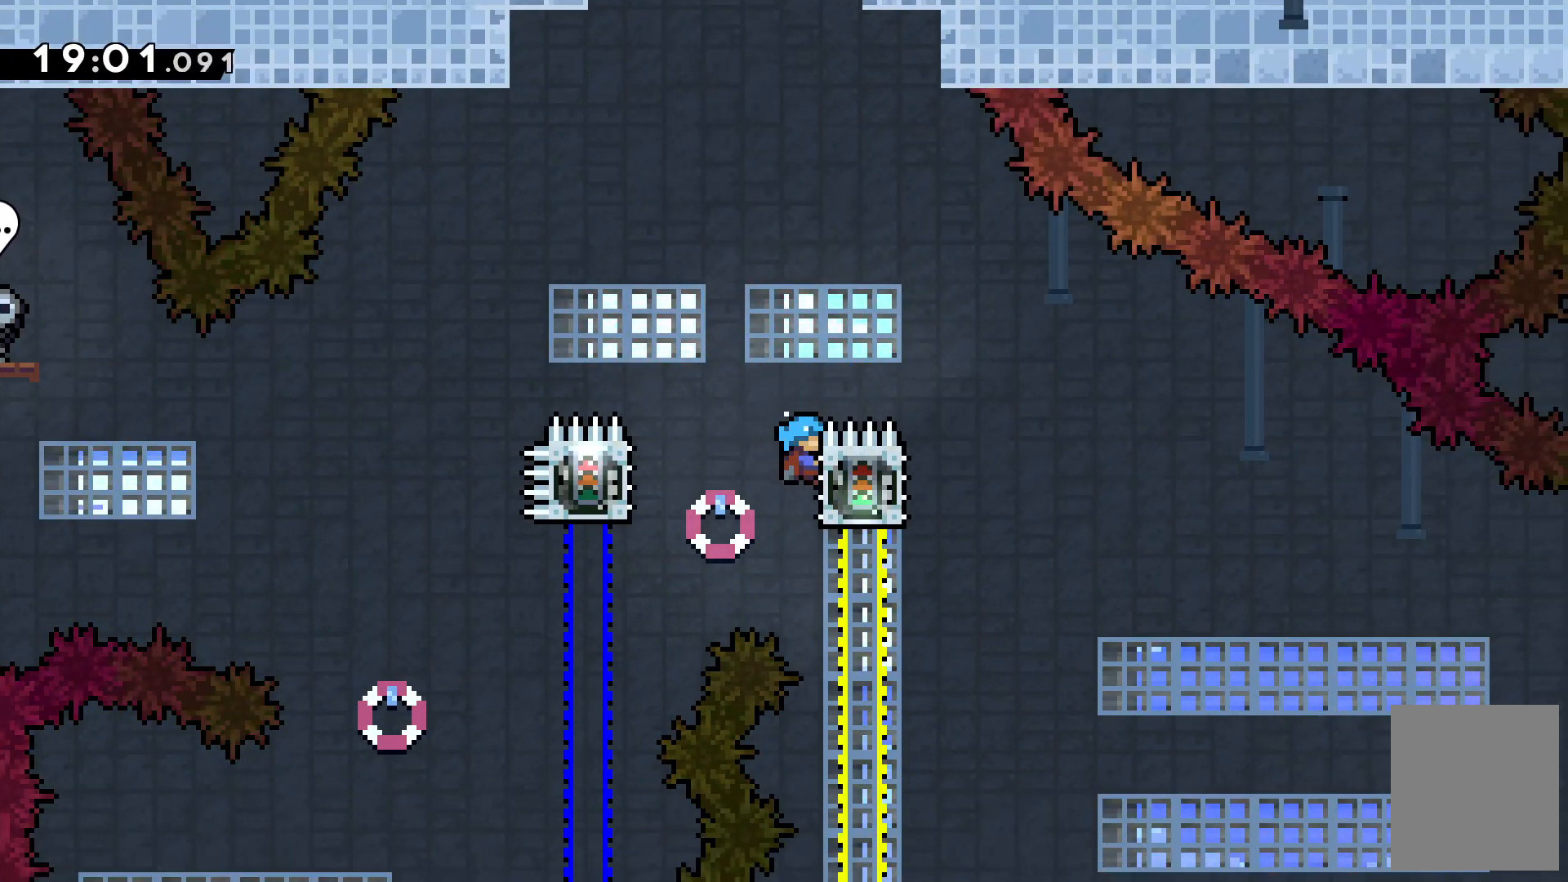
Gameplay with keyboard; each line is a JSON object with the keys held at the frame after it. "events" lists presses ("down") and releases ("up") of "c", "down", "escape", "left", "right", "tilde", "up", "x" and "z" between this image and that frame as [ms after this image, input, new state], when the widget could be followed in between. No other keys are recorded. Mouse input is not recorded.
{"keys": ["c"], "events": [[33, "c", "down"], [133, "z", "up"], [400, "right", "up"]]}
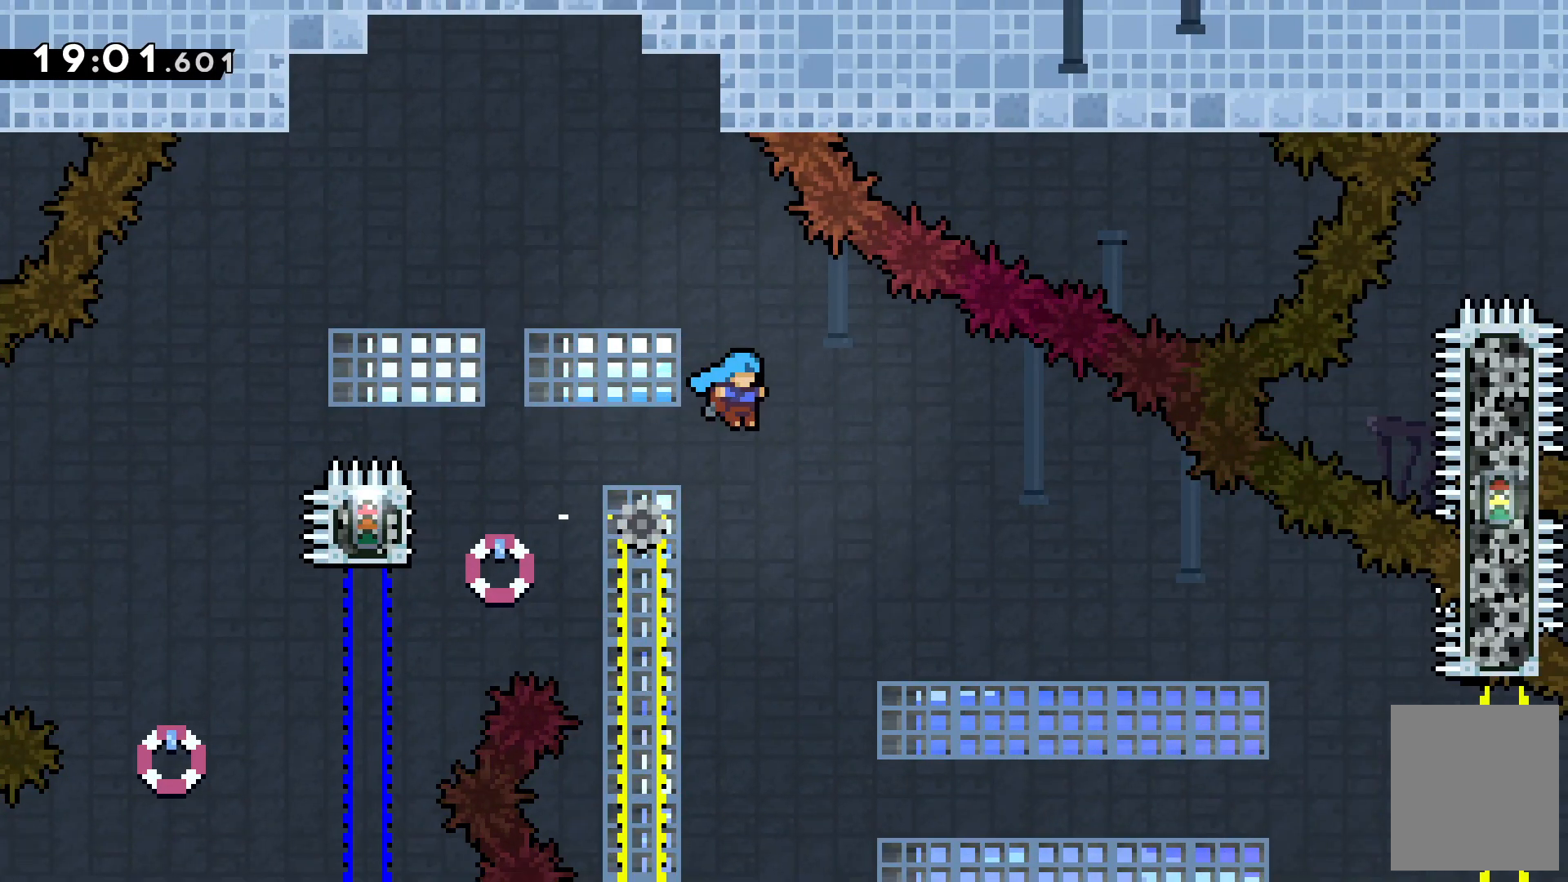
{"keys": []}
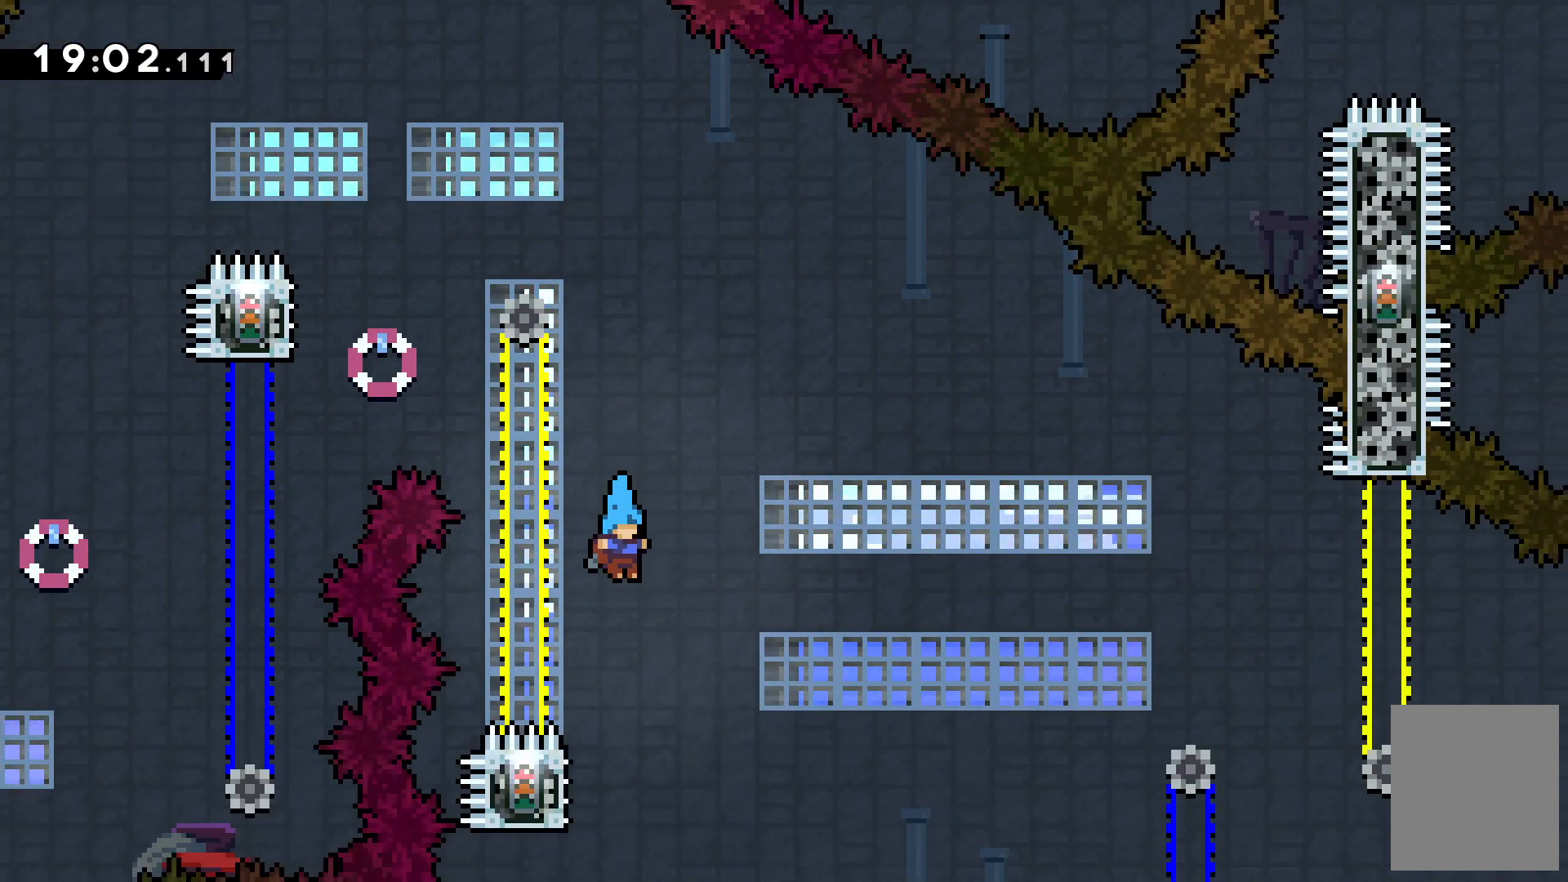
{"keys": ["z"], "events": [[67, "left", "down"], [233, "z", "down"], [333, "left", "up"]]}
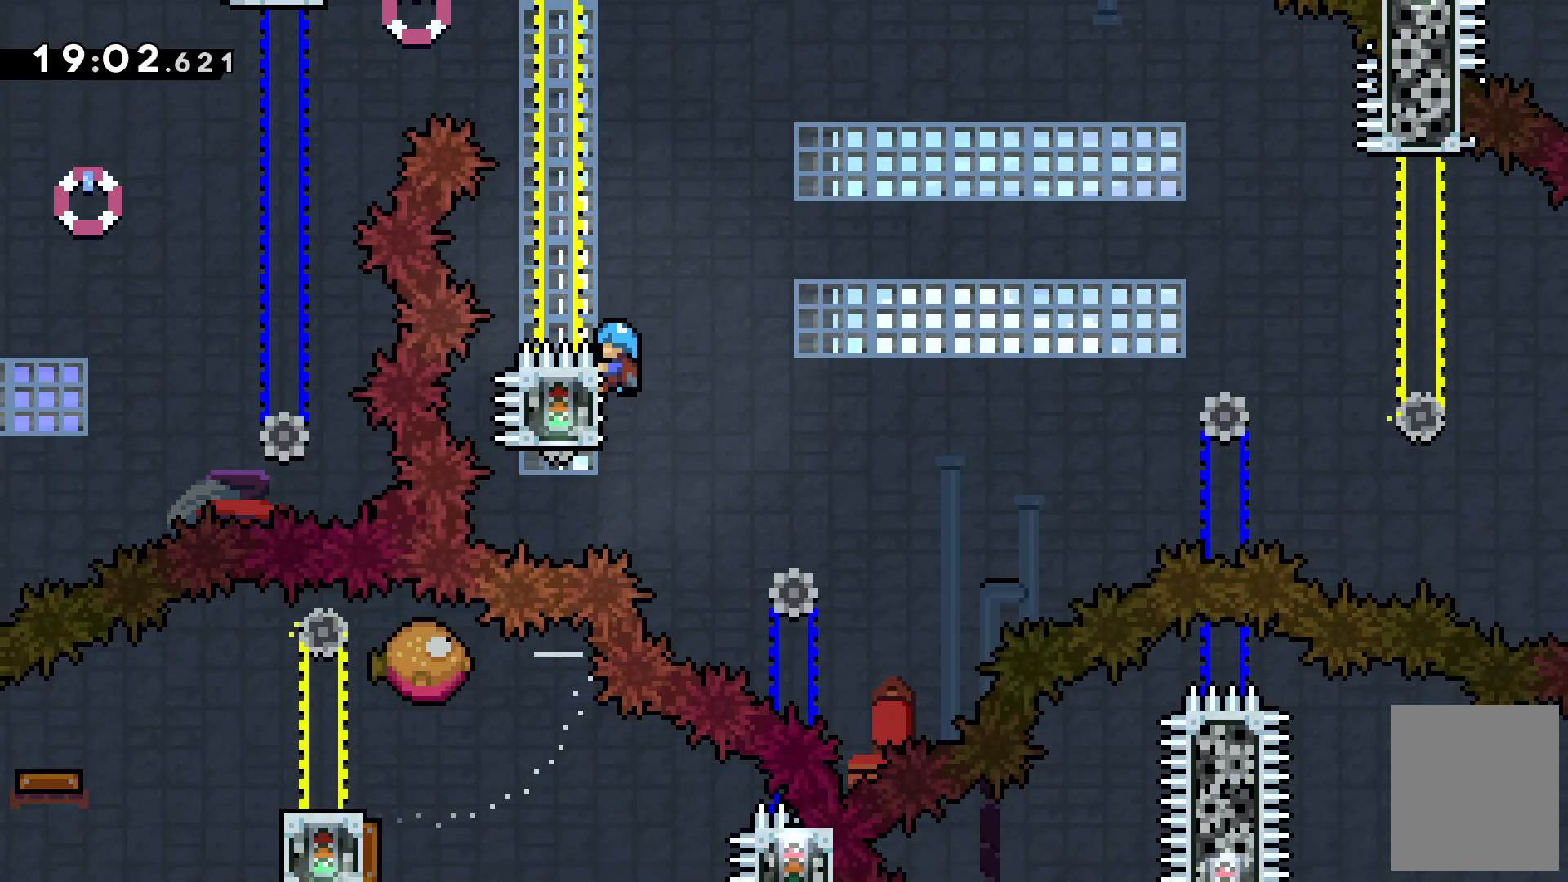
{"keys": ["c"]}
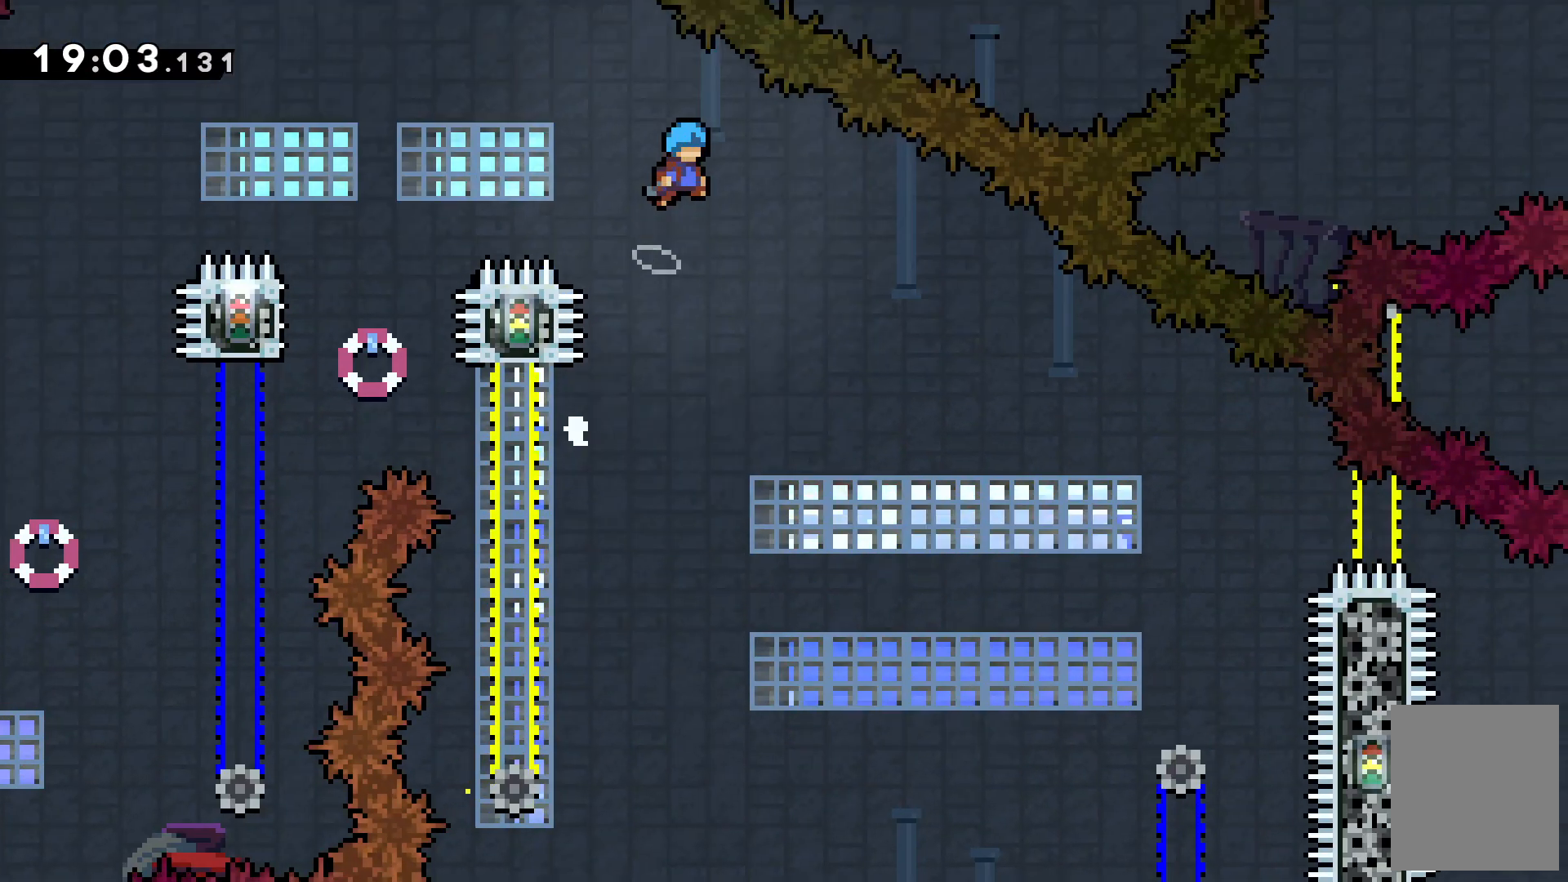
{"keys": [], "events": [[100, "c", "up"]]}
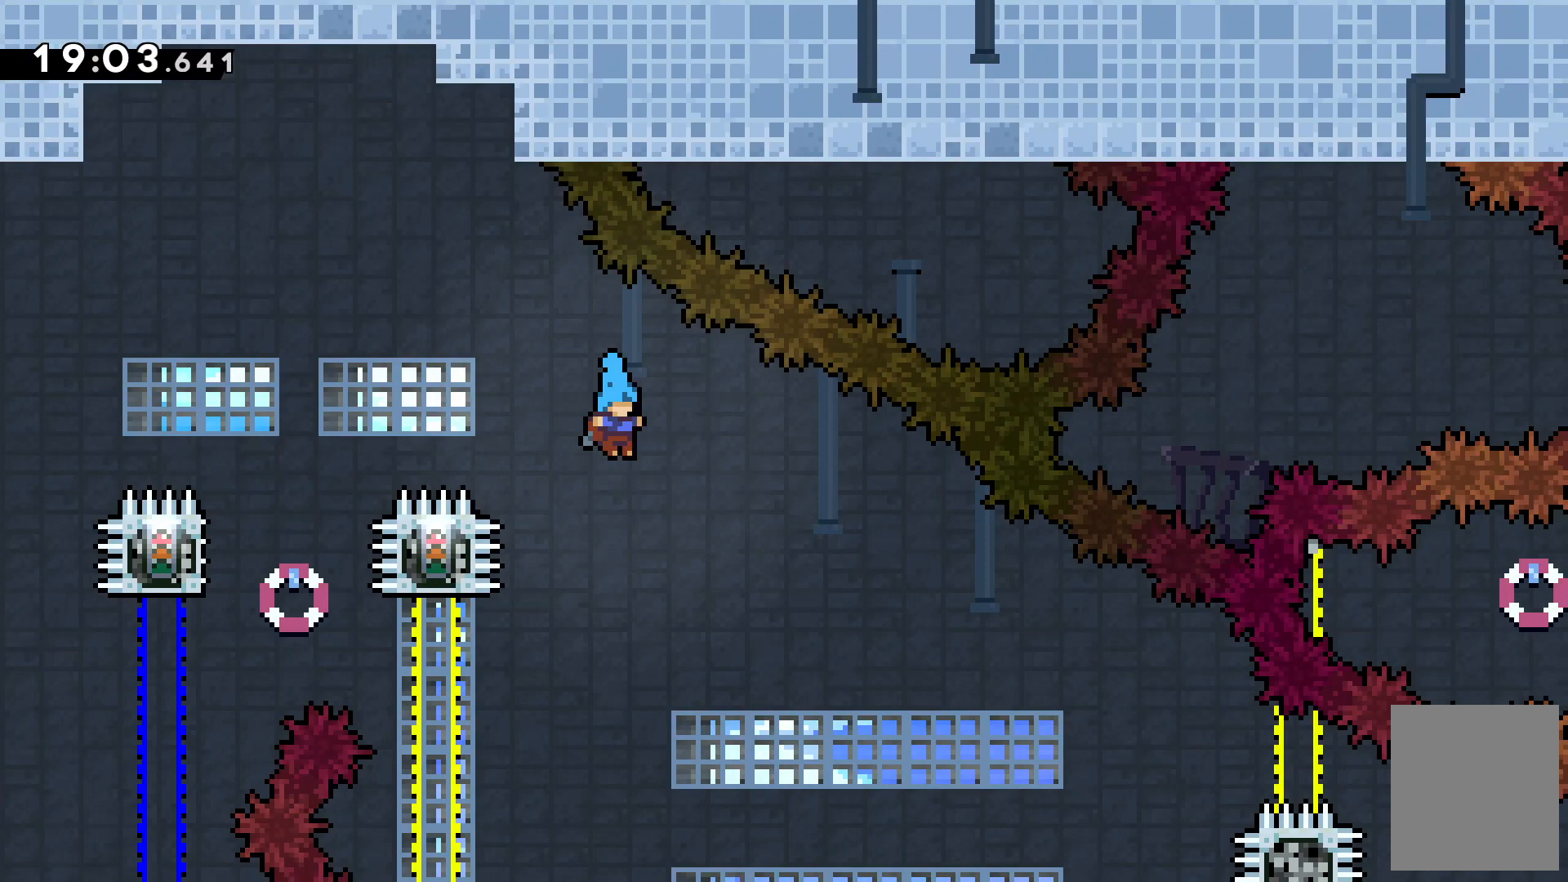
{"keys": [], "events": []}
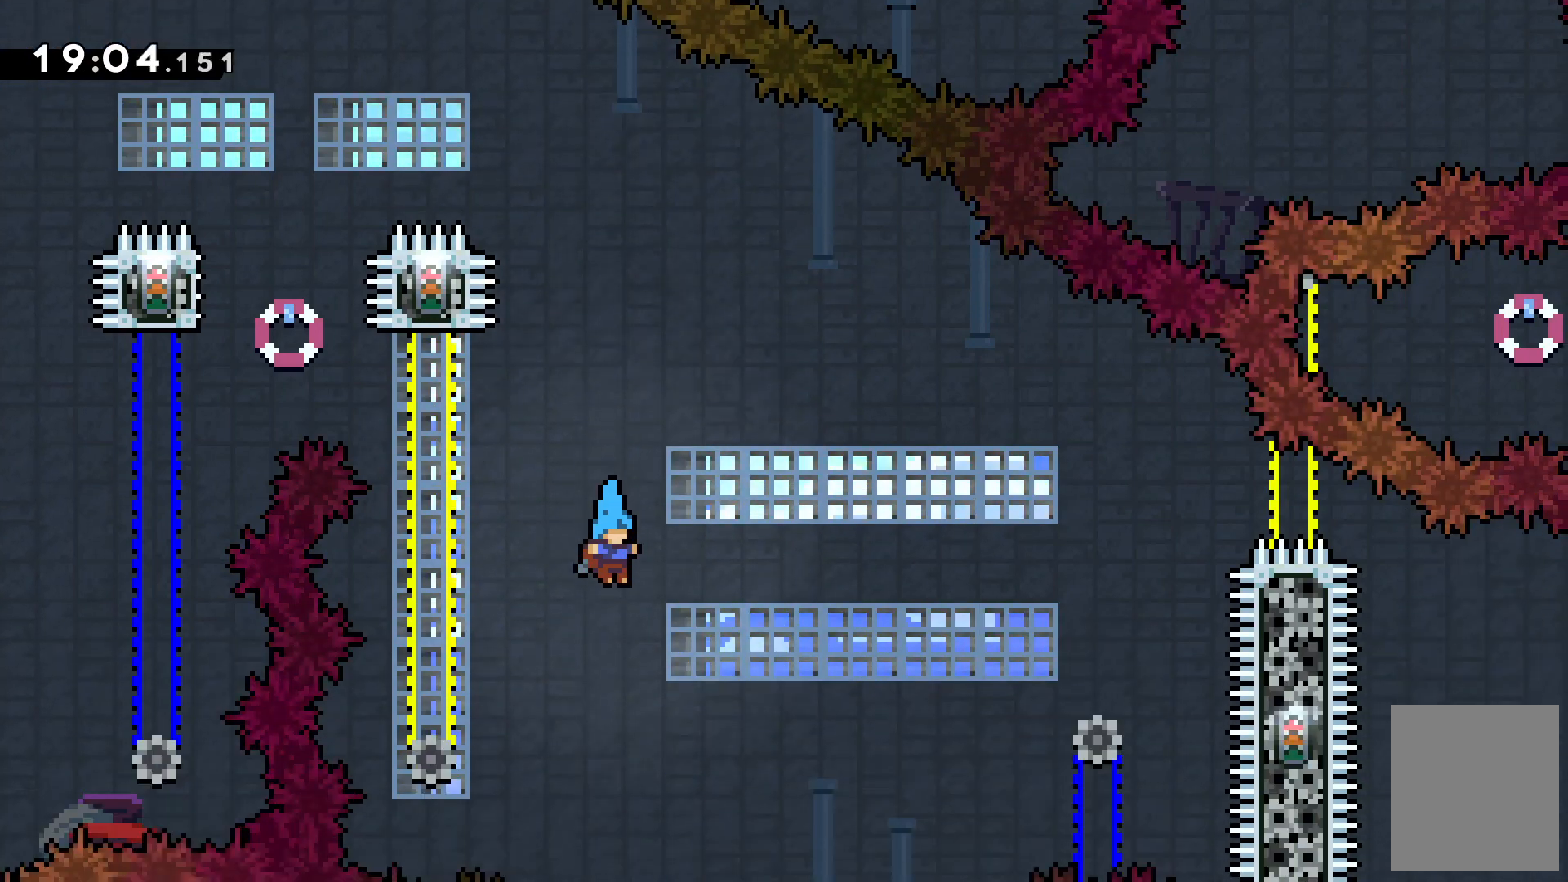
{"keys": ["right"], "events": [[133, "right", "down"], [267, "right", "up"], [400, "right", "down"]]}
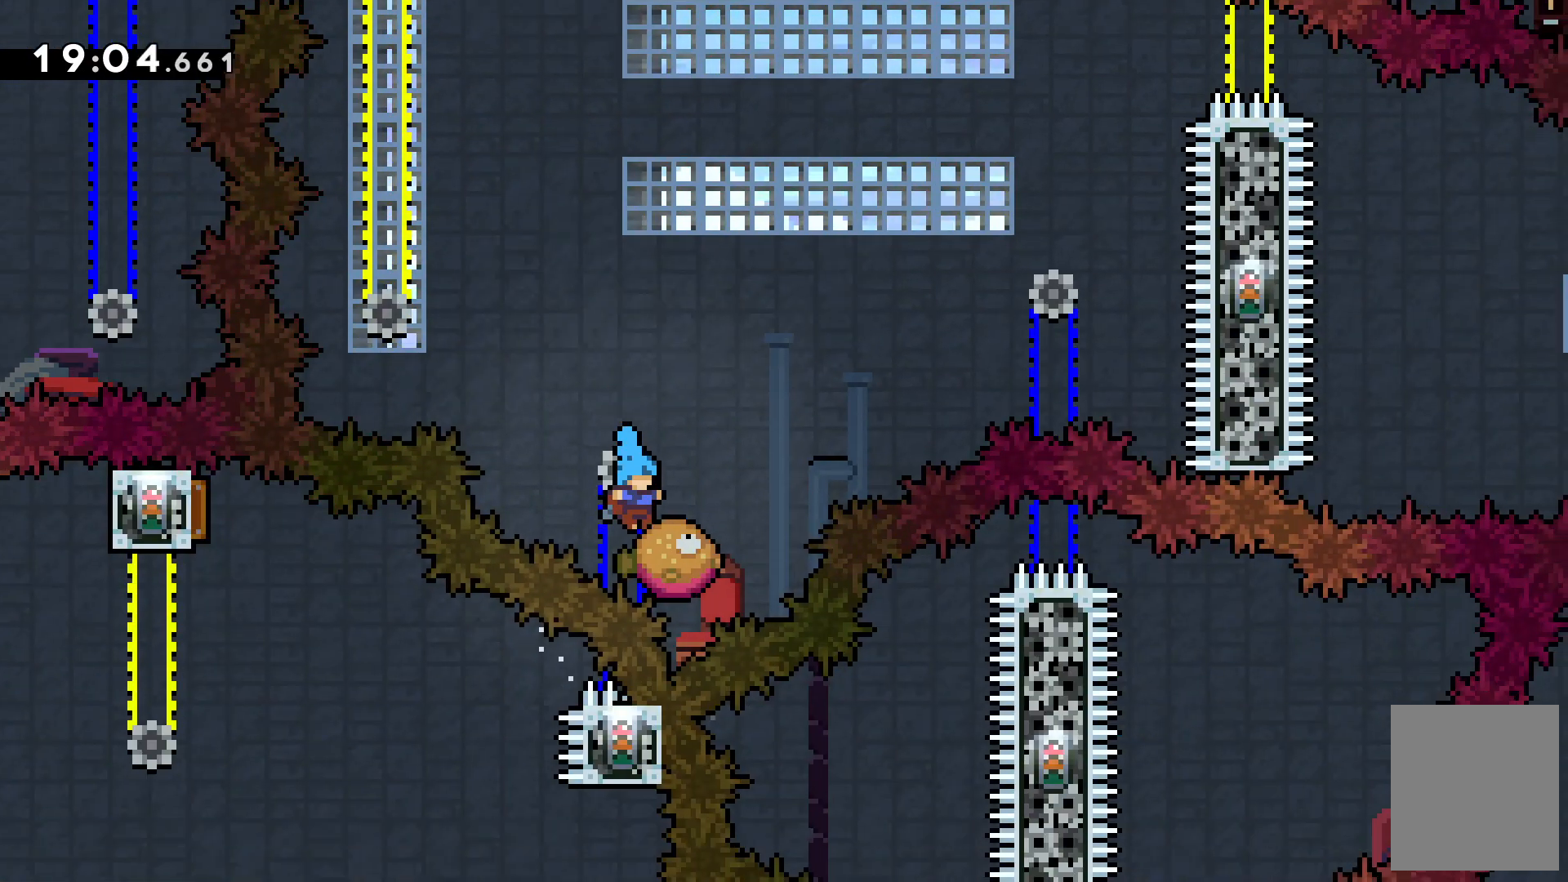
{"keys": ["right", "up", "x"], "events": [[367, "up", "down"], [467, "x", "down"]]}
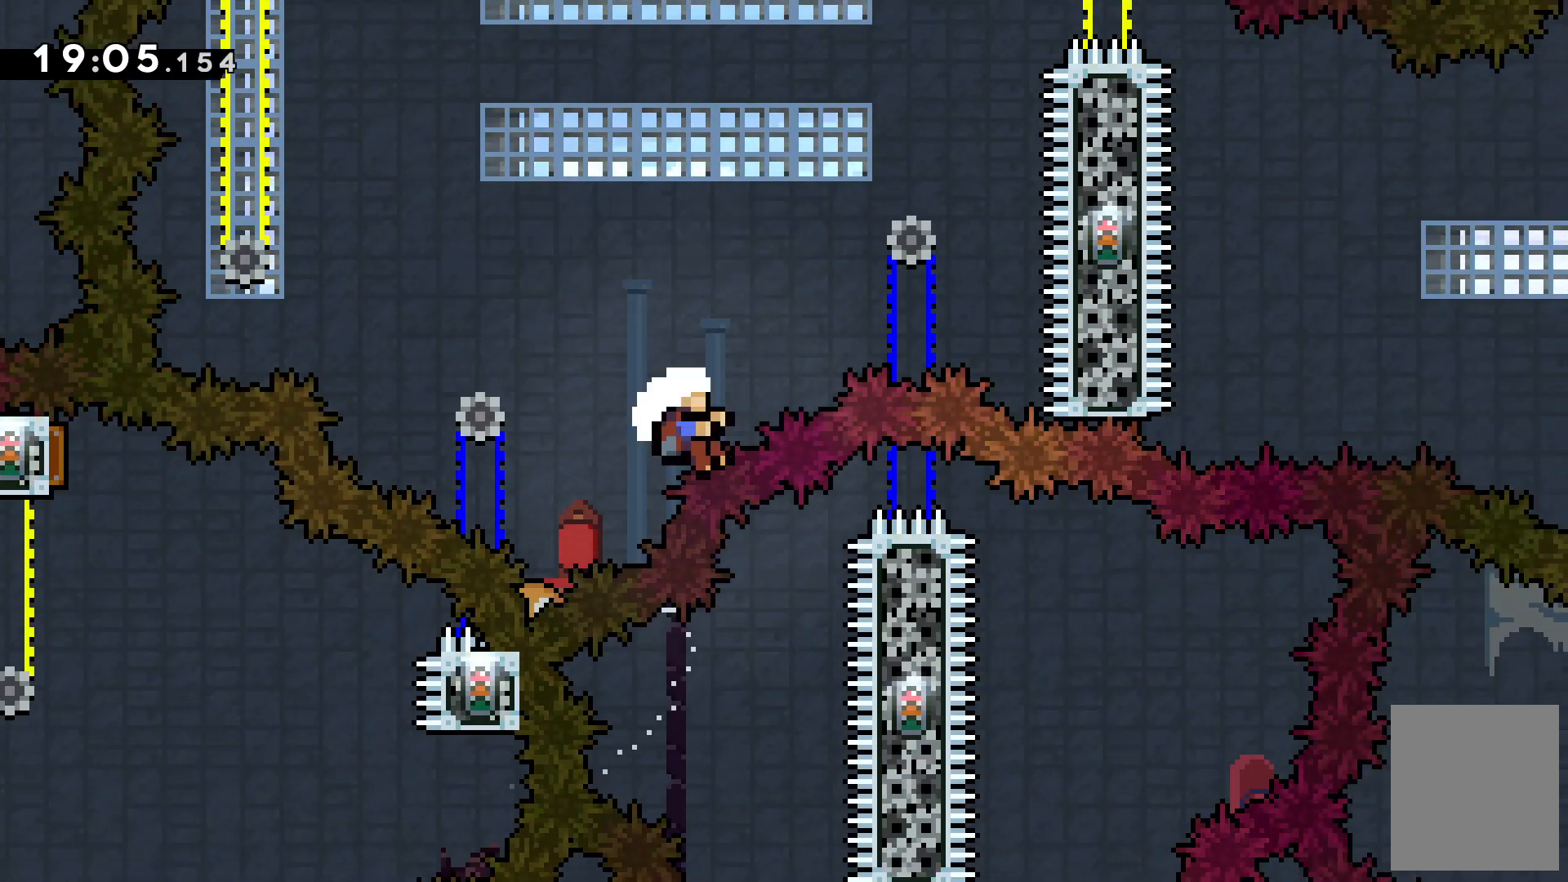
{"keys": [], "events": [[433, "right", "up"], [433, "up", "up"], [433, "x", "up"]]}
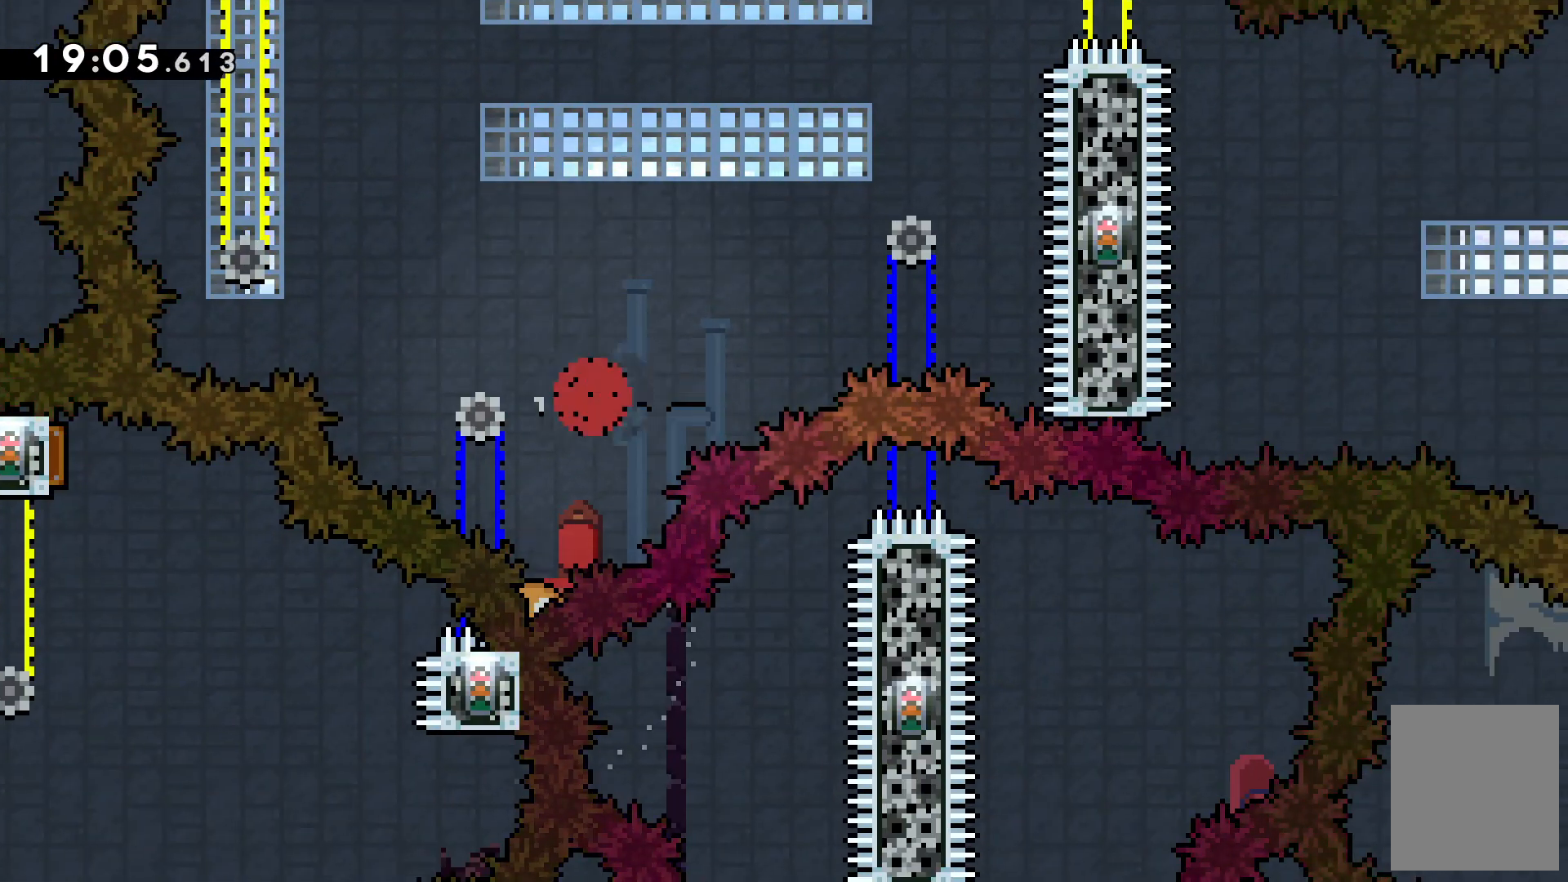
{"keys": [], "events": []}
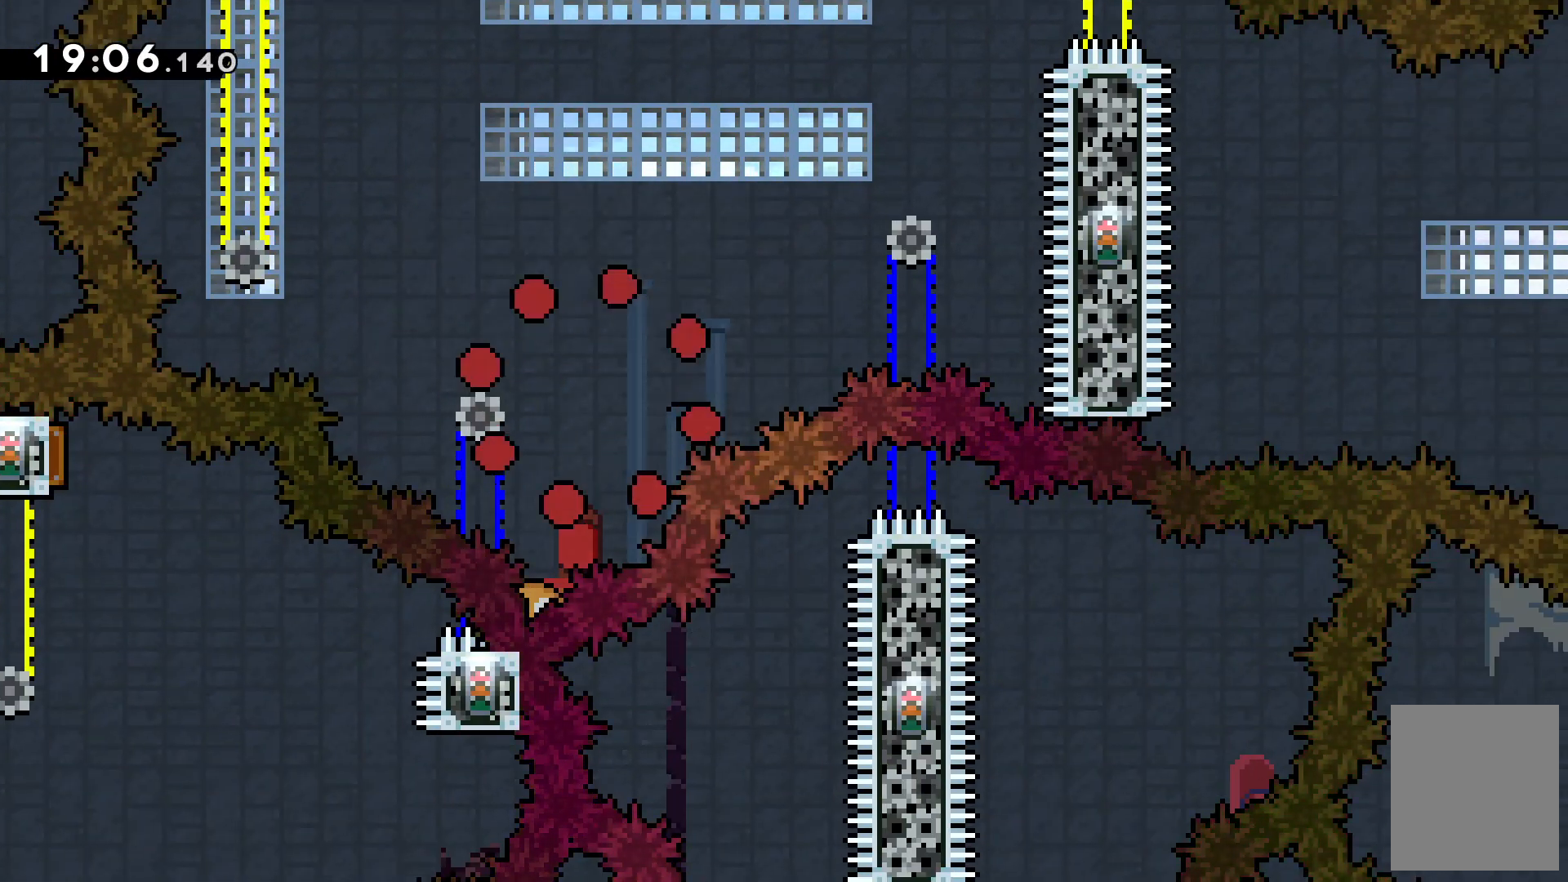
{"keys": [], "events": []}
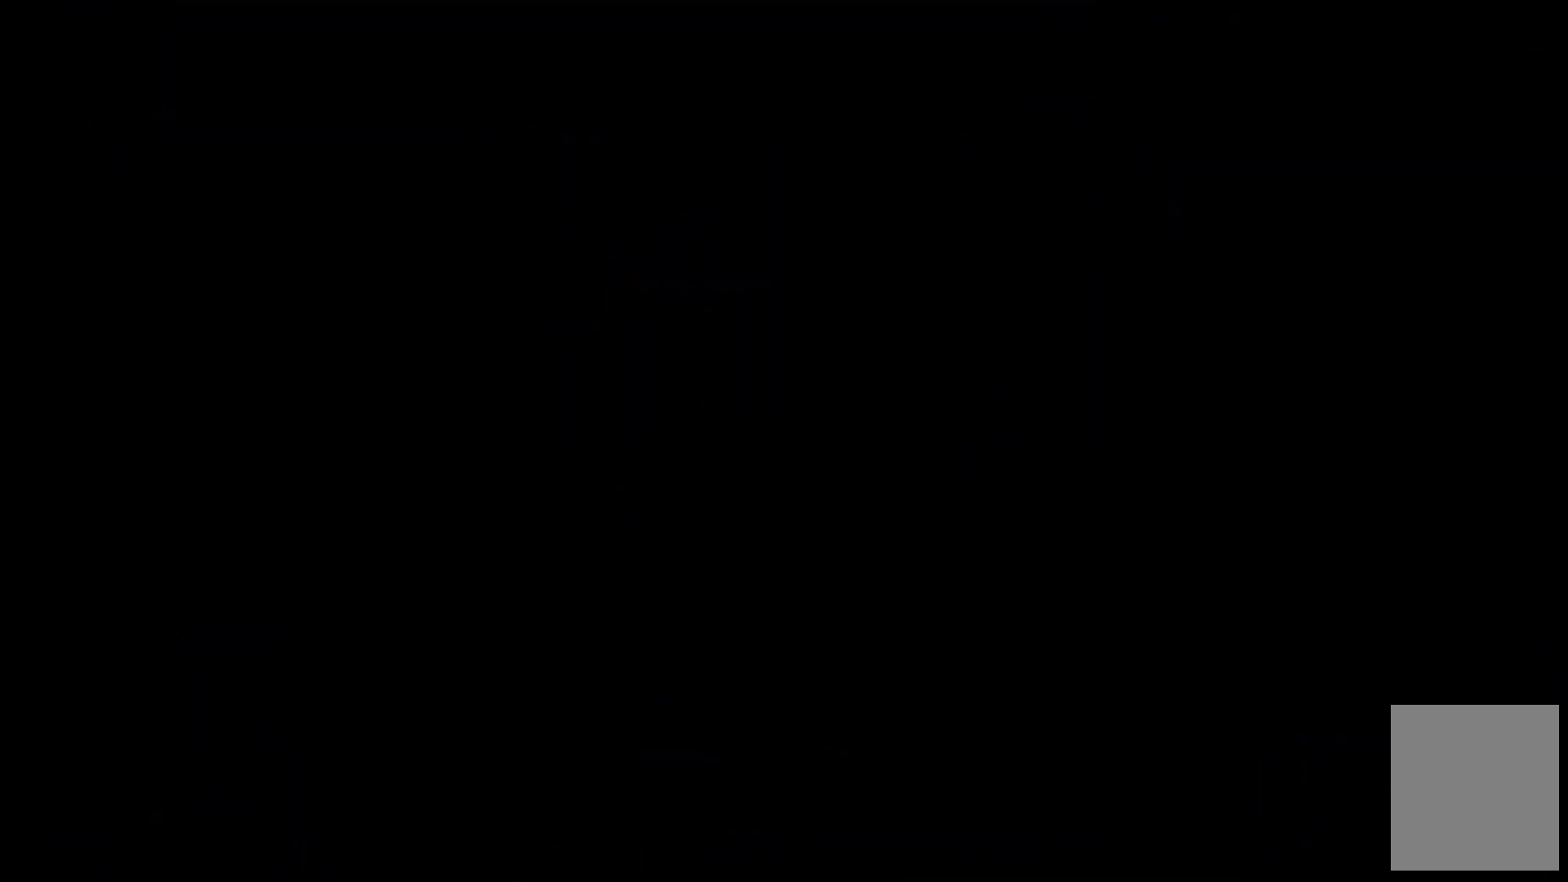
{"keys": [], "events": []}
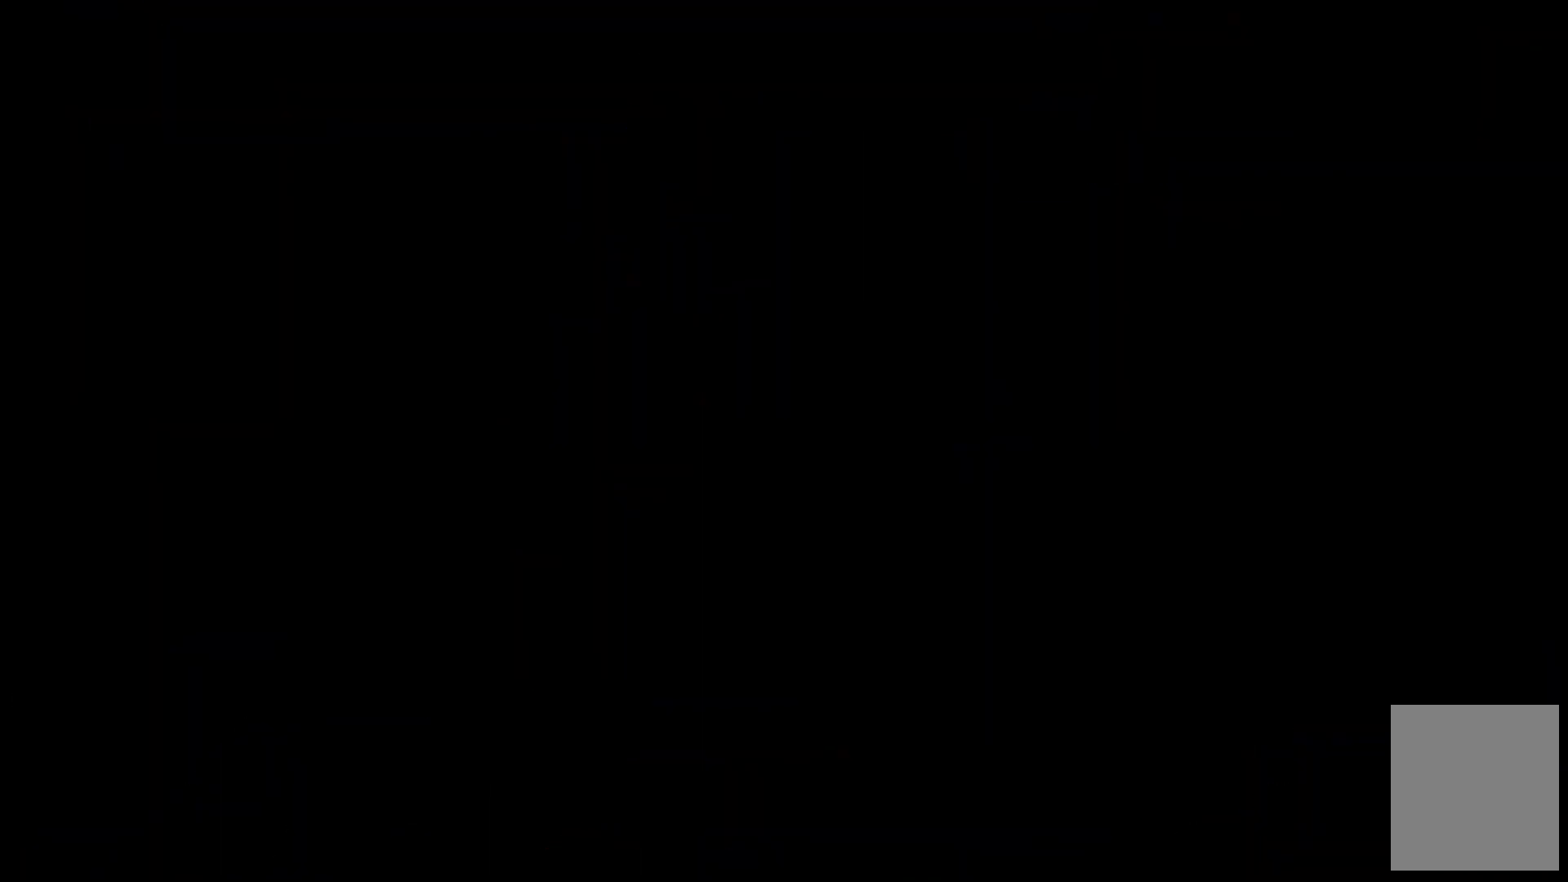
{"keys": [], "events": []}
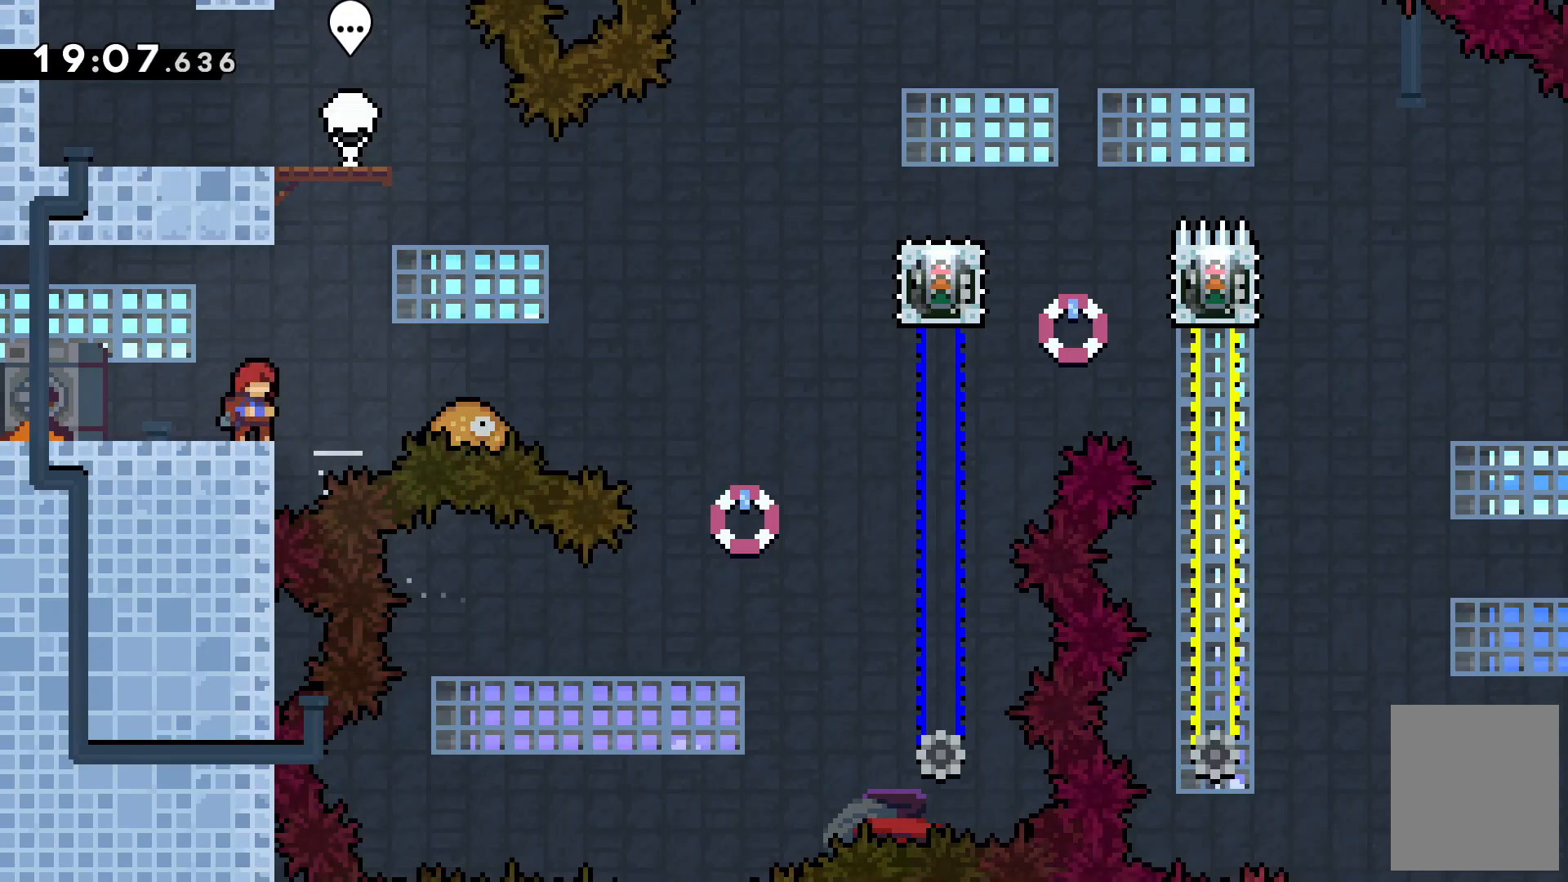
{"keys": [], "events": []}
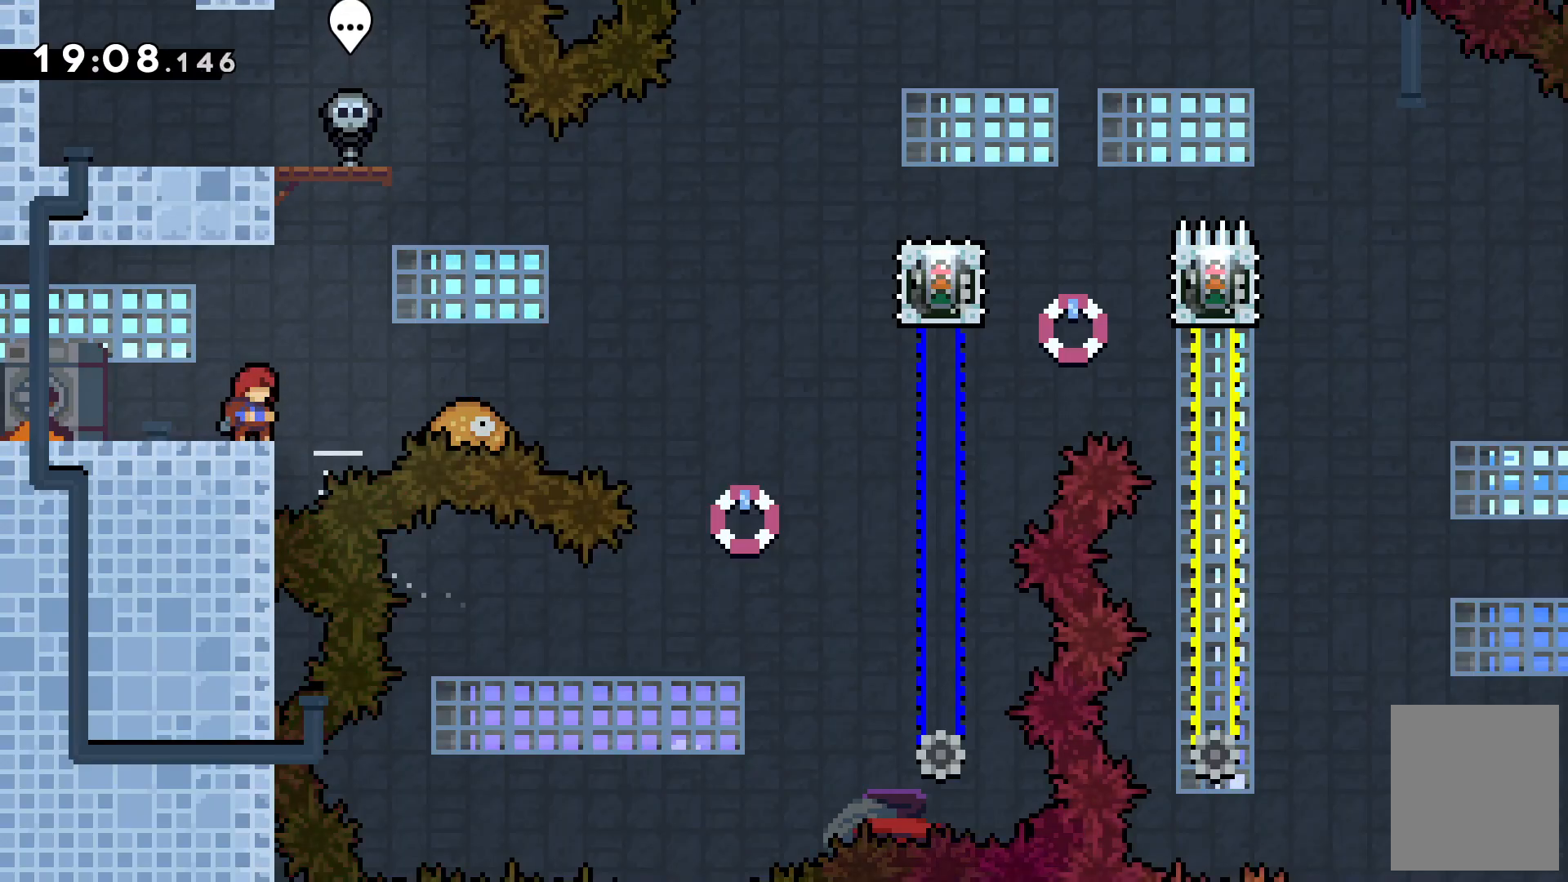
{"keys": [], "events": []}
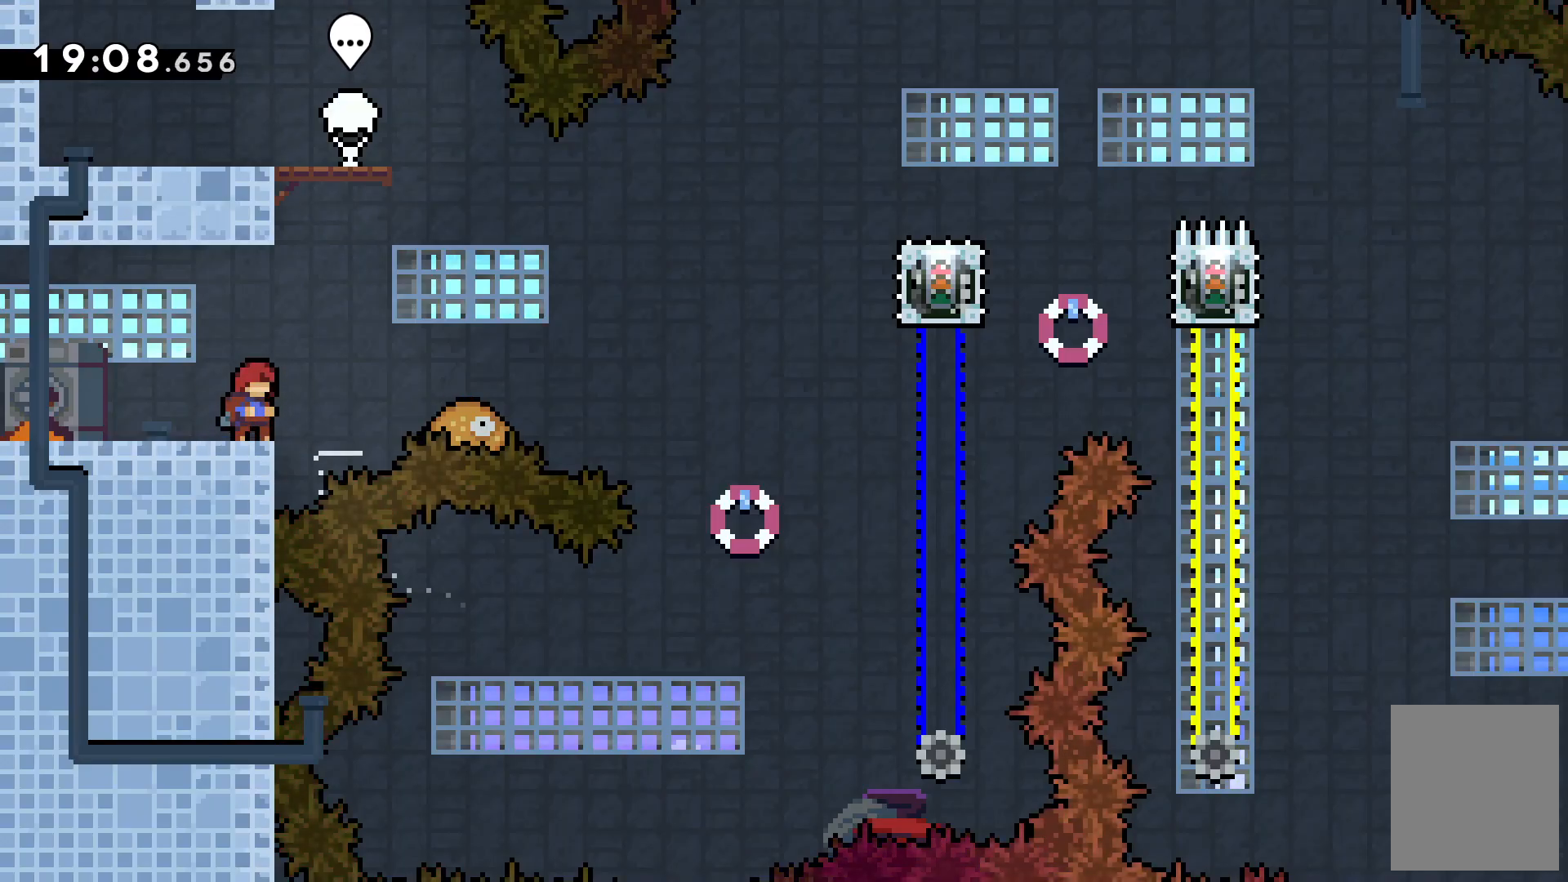
{"keys": [], "events": []}
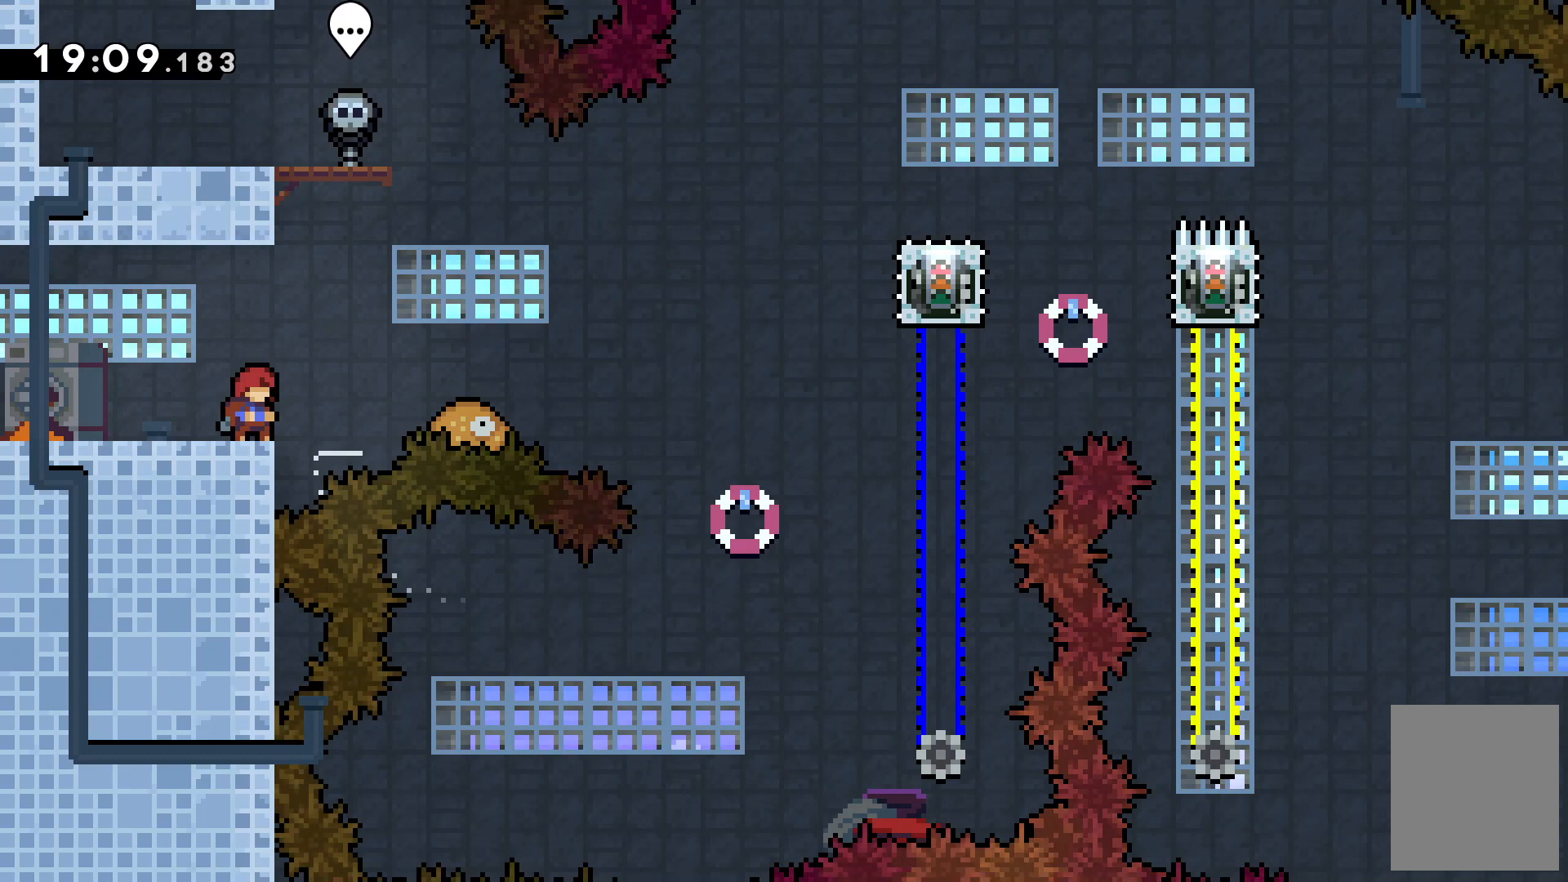
{"keys": [], "events": []}
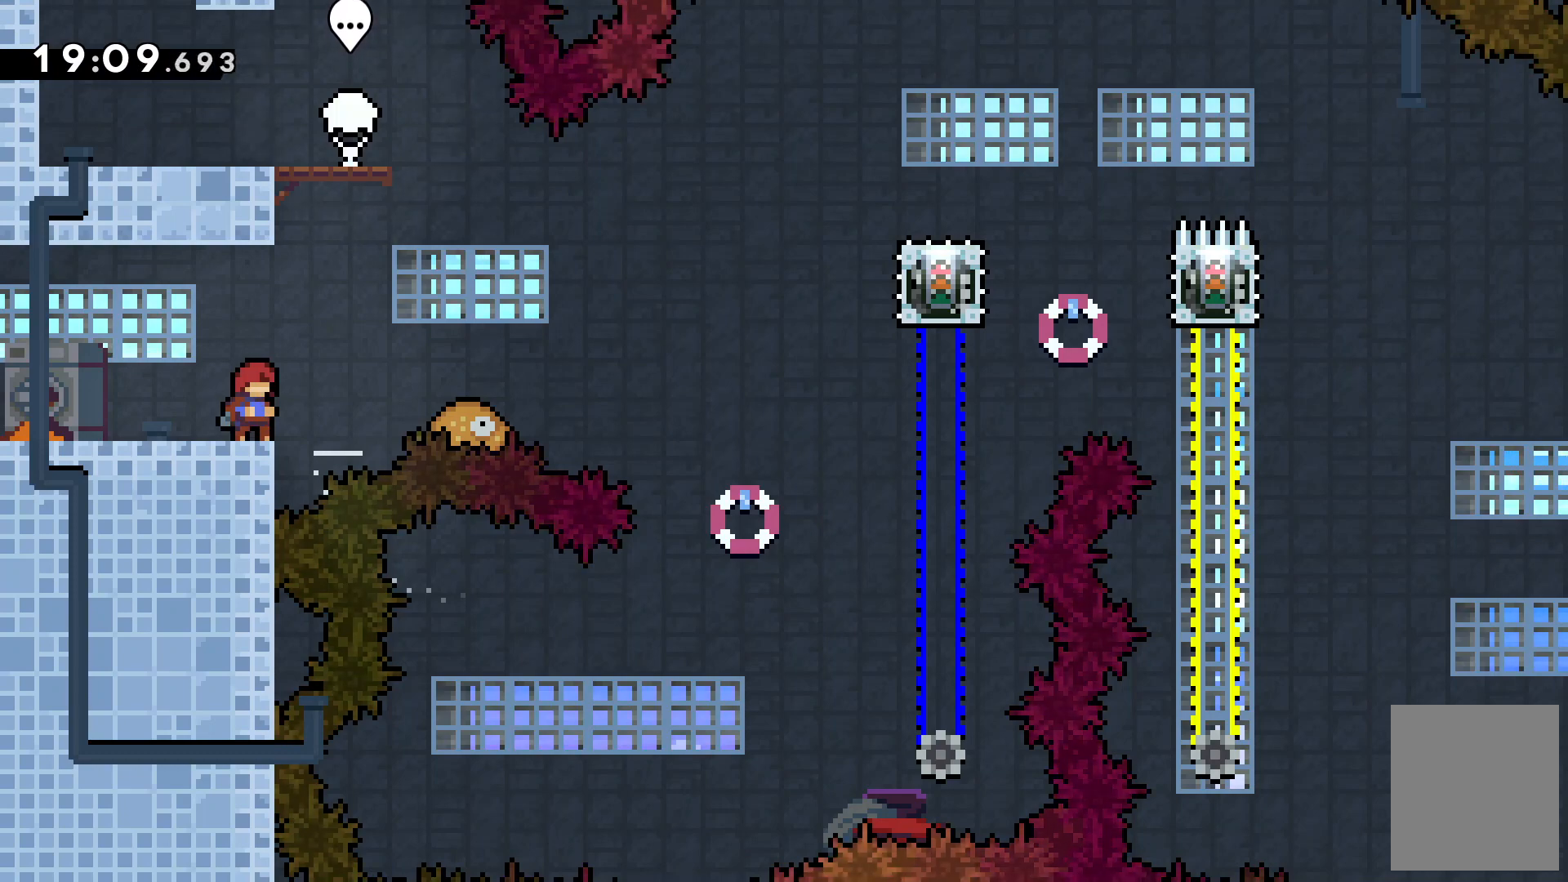
{"keys": [], "events": []}
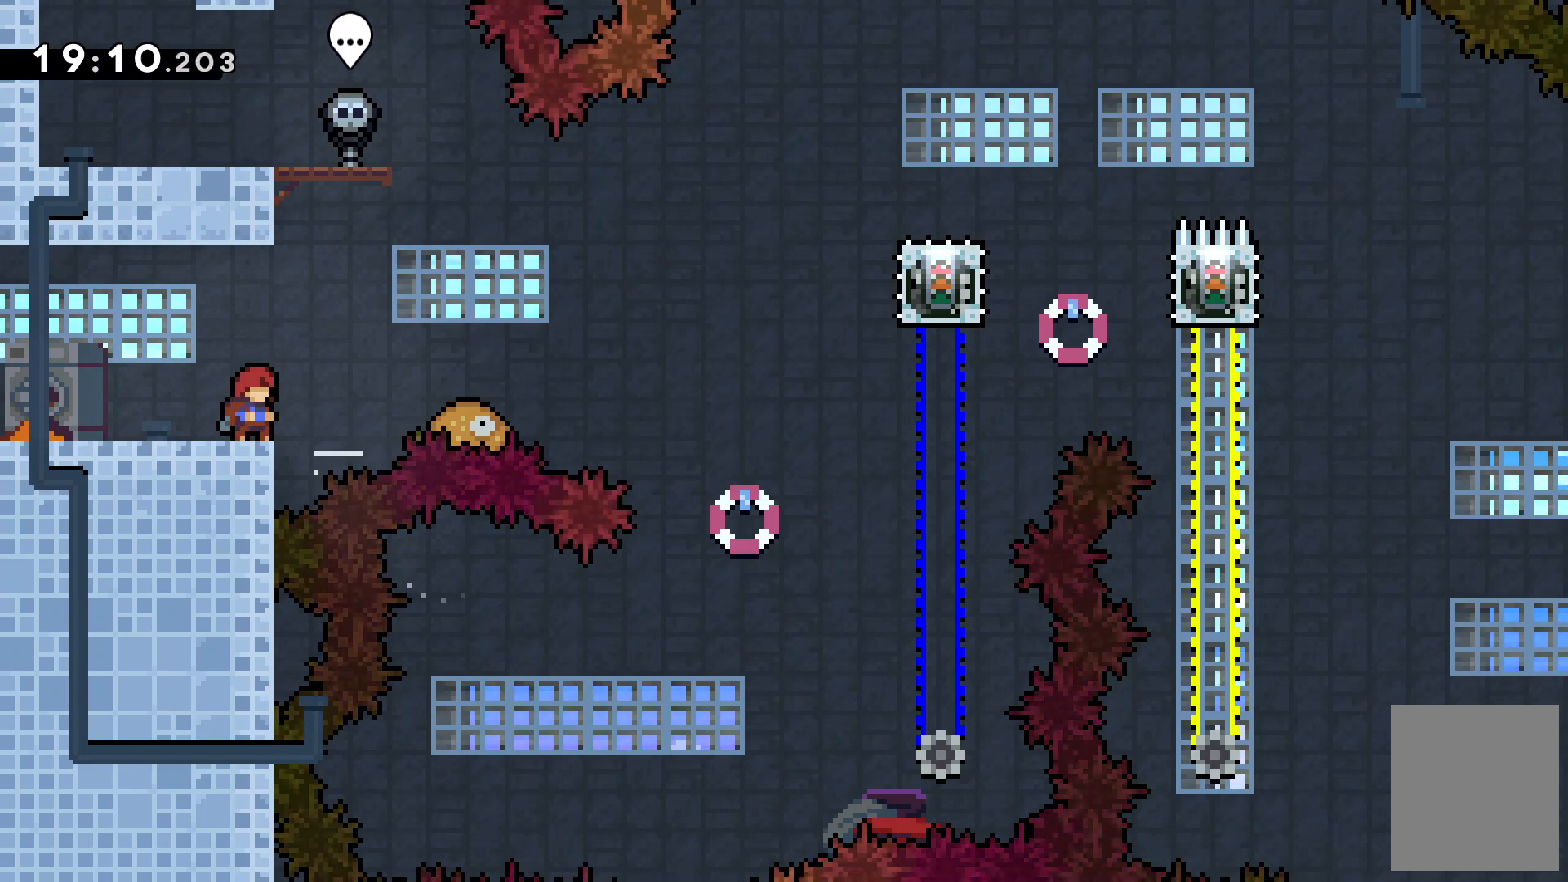
{"keys": ["up"], "events": [[167, "c", "down"], [200, "right", "down"], [333, "c", "up"], [400, "right", "up"], [500, "up", "down"]]}